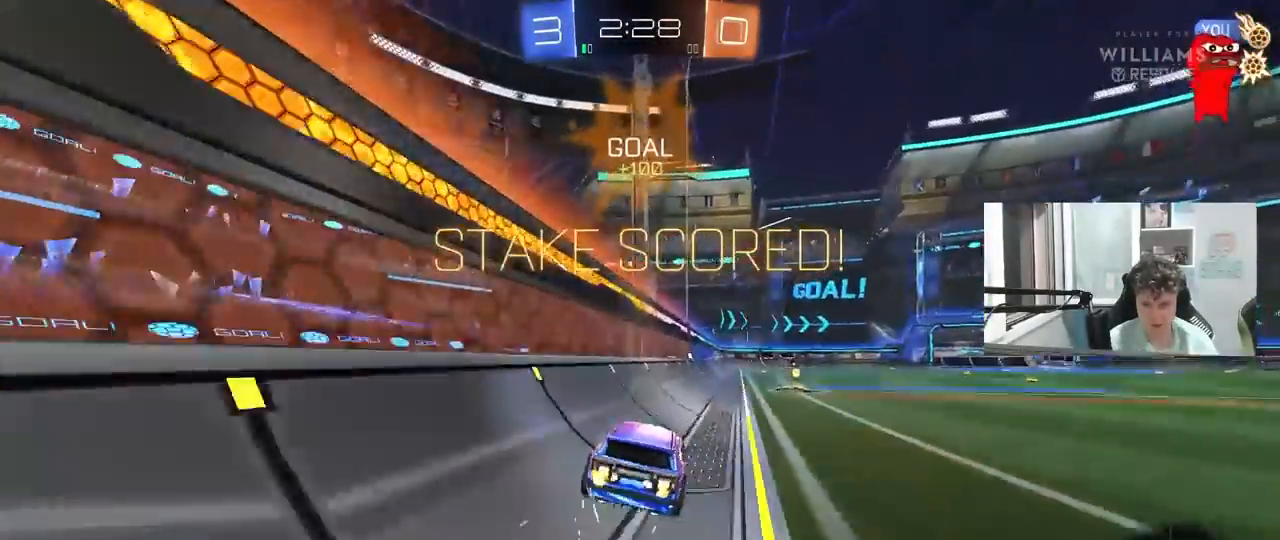
Gameplay with keyboard and mouse; each line is a JSON object with the keys and mouse buttons held at the frame after it. "events" lists presses ("down") and releases ("up") of "1", "2", "3", "4", "5", "a", "alt", "c", "caps_lock", "ctrl", "d", "e", "f", "g", "q", "r", "s", "shift", "space", "t", "tab", "v", "w", "x", "z", "mouse_left", "mouse_wheel" and "mouse_right" between this image and that frame as [ms after this image, input, new state], when the widget could be followed in between. "mouse_left", "mouse_wheel", "mouse_right" = the "left", "wheel", "right" buttons of the "mouse" list. No other keys are recorded. "wheel" means that the mouse wheel is clicked or scrolled. "mouse_move" is the direction in which the mouse moves at that frame (one of eight, or "still"), when it could be read.
{"keys": ["d", "s", "shift"], "mouse": [], "mouse_move": "still", "events": [[33, "d", "down"], [33, "shift", "down"], [83, "w", "down"], [133, "mouse_right", "down"], [183, "s", "down"], [183, "w", "up"], [367, "mouse_right", "up"]]}
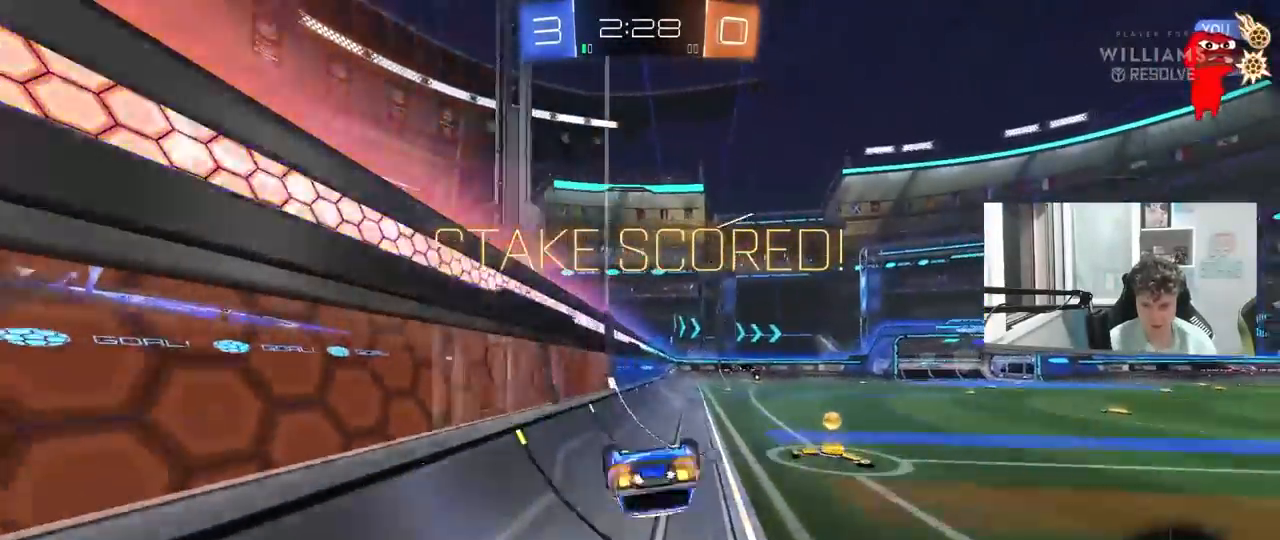
{"keys": [], "mouse": [], "mouse_move": "still", "events": [[50, "mouse_left", "down"], [50, "s", "up"], [150, "s", "down"], [383, "s", "up"], [433, "d", "up"], [433, "mouse_left", "up"], [433, "shift", "up"]]}
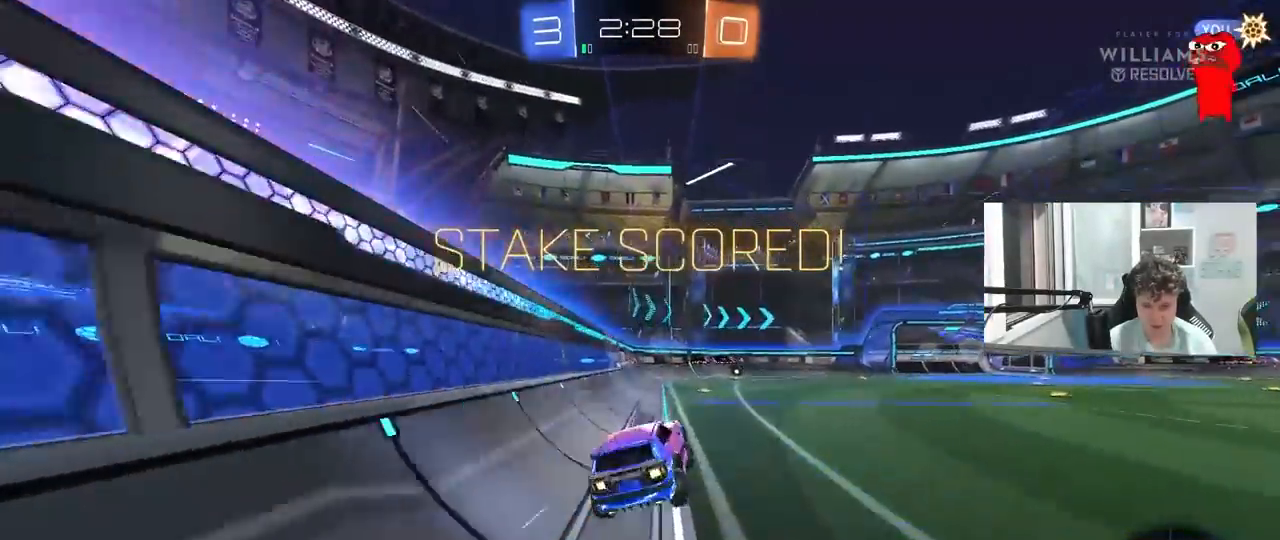
{"keys": [], "mouse": [], "mouse_move": "still", "events": [[217, "w", "down"], [300, "d", "down"], [400, "d", "up"], [400, "mouse_right", "down"], [483, "mouse_right", "up"], [483, "w", "up"]]}
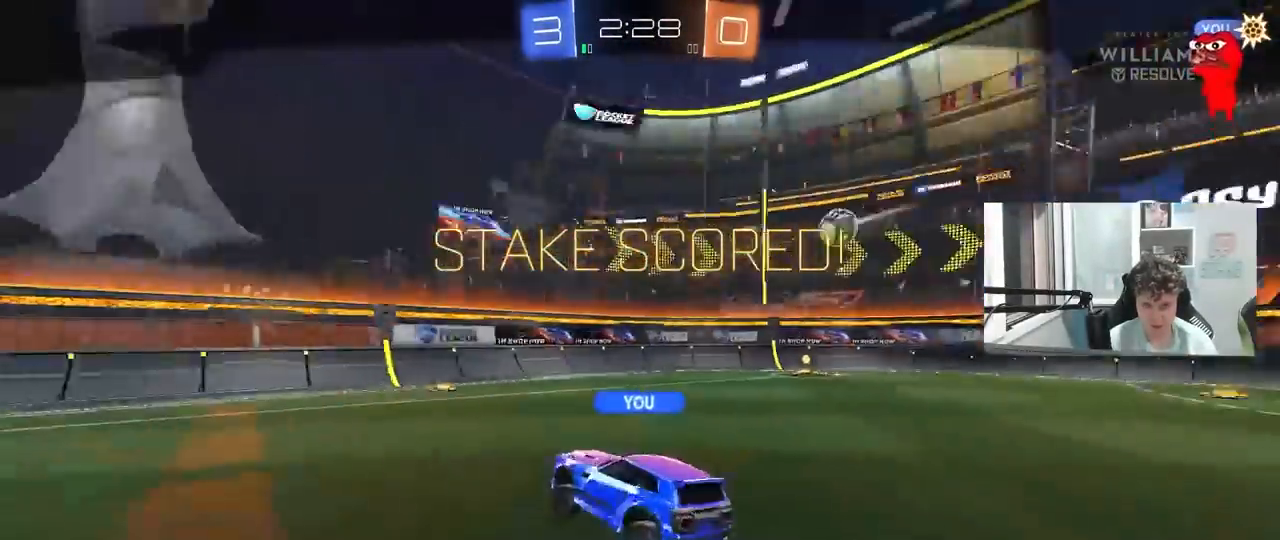
{"keys": [], "mouse": [], "mouse_move": "still", "events": []}
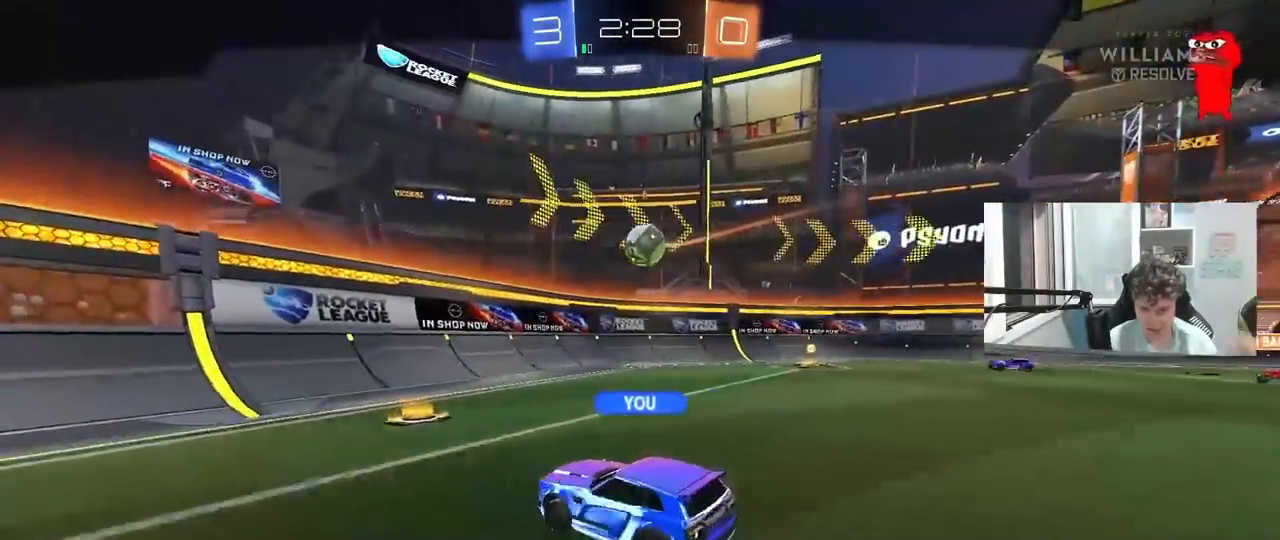
{"keys": [], "mouse": [], "mouse_move": "still", "events": []}
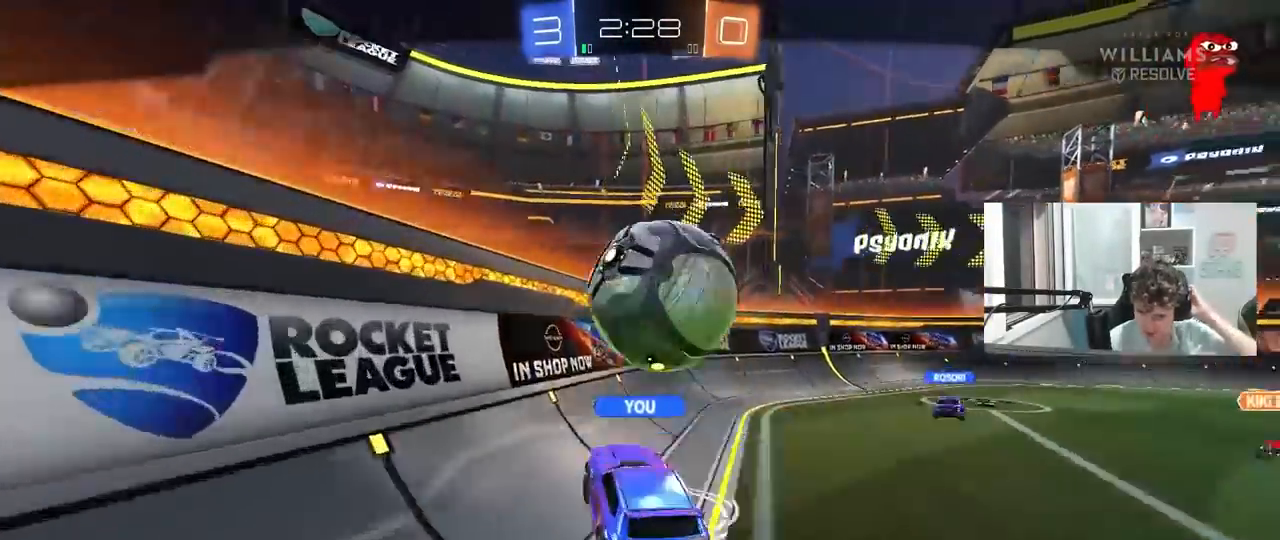
{"keys": [], "mouse": [], "mouse_move": "still", "events": []}
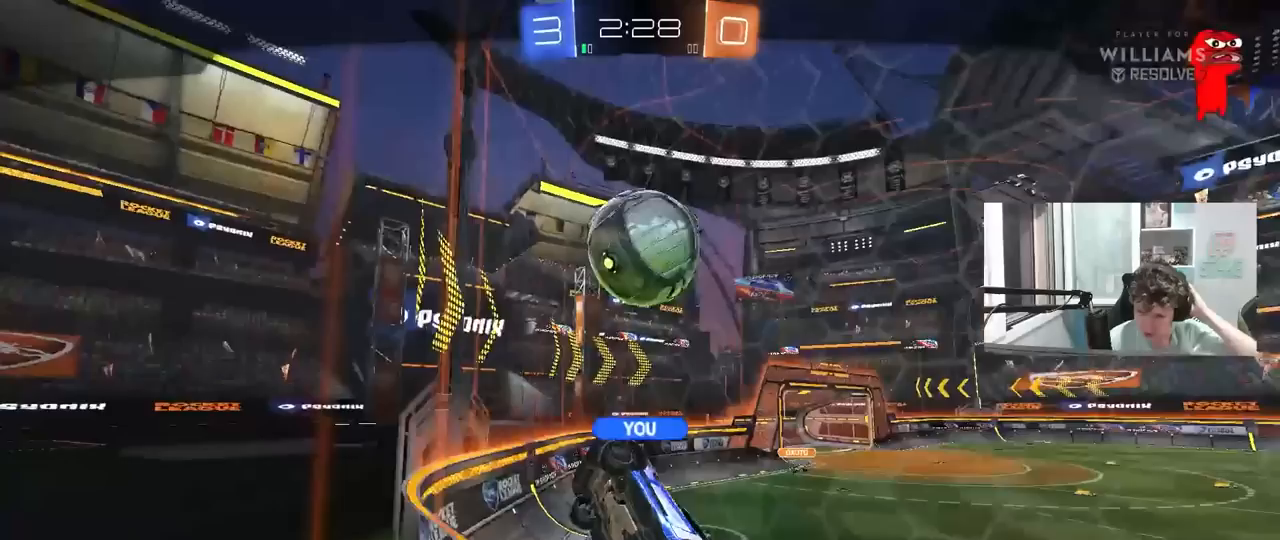
{"keys": [], "mouse": [], "mouse_move": "still", "events": []}
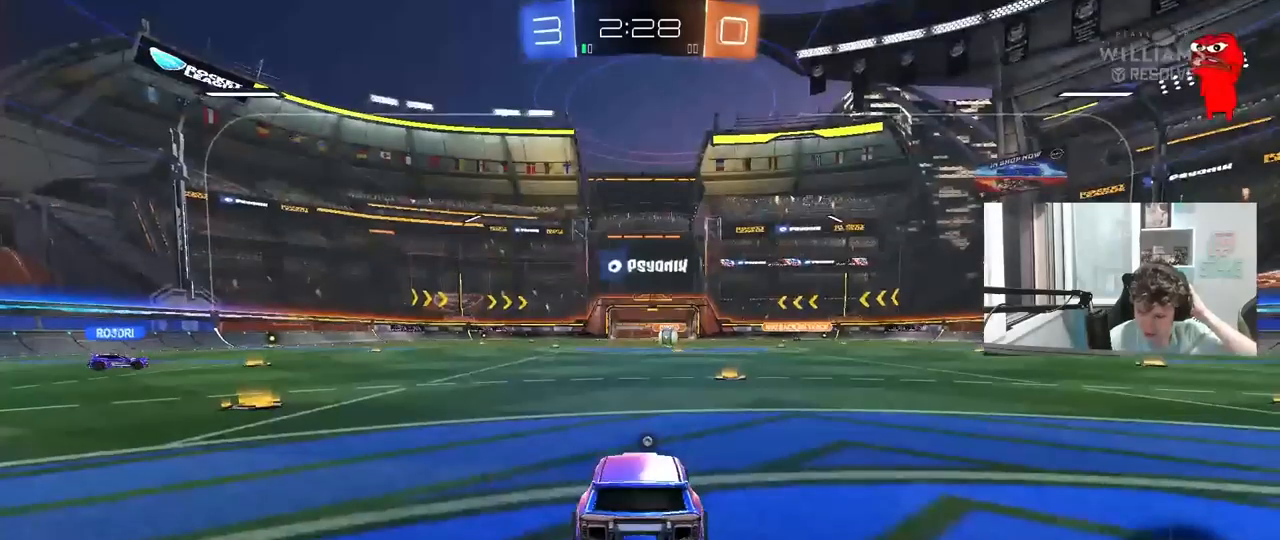
{"keys": [], "mouse": [], "mouse_move": "still", "events": []}
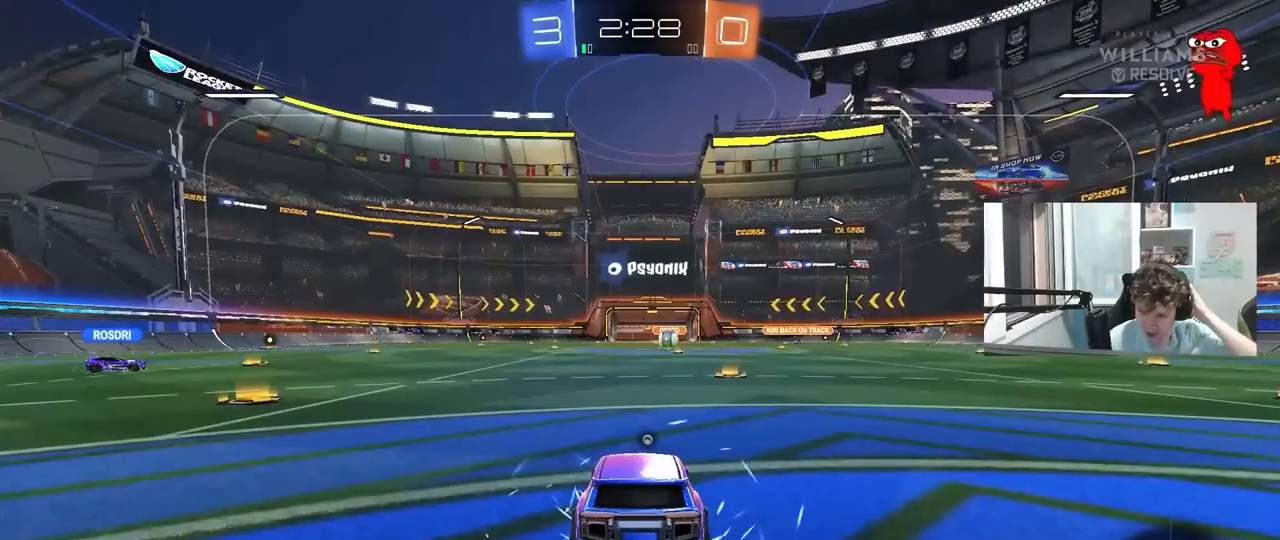
{"keys": [], "mouse": [], "mouse_move": "still", "events": []}
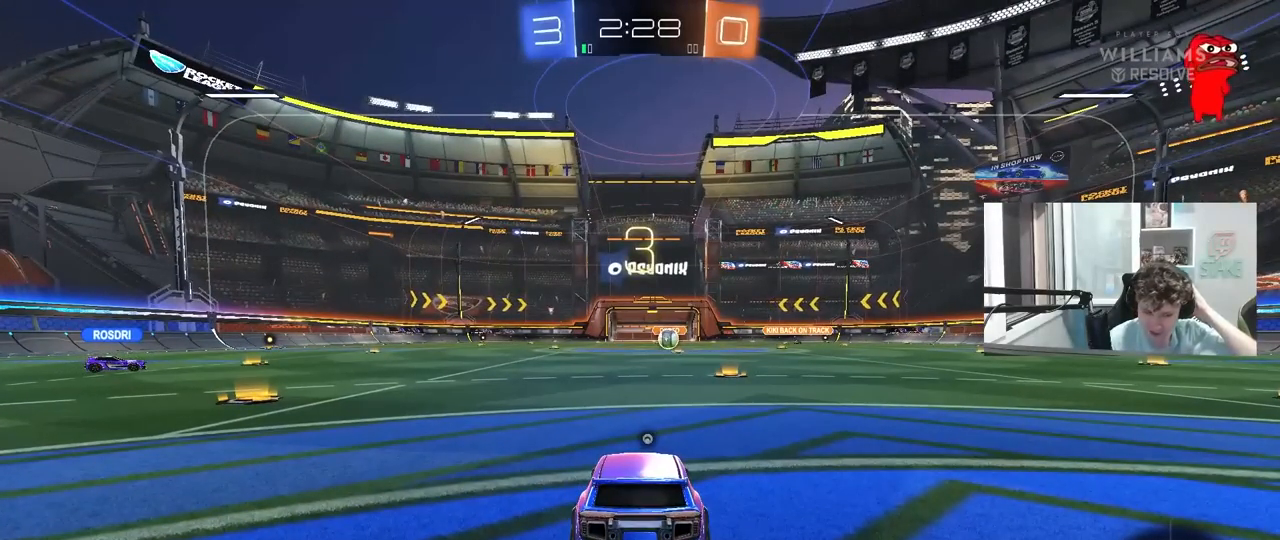
{"keys": [], "mouse": [], "mouse_move": "still", "events": []}
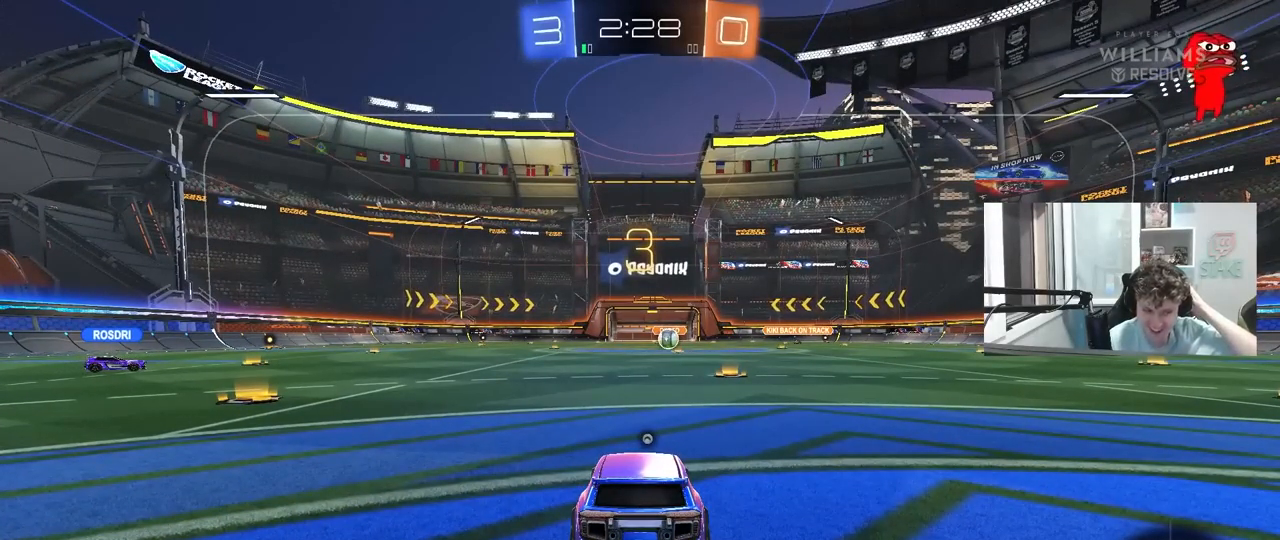
{"keys": [], "mouse": [], "mouse_move": "still", "events": []}
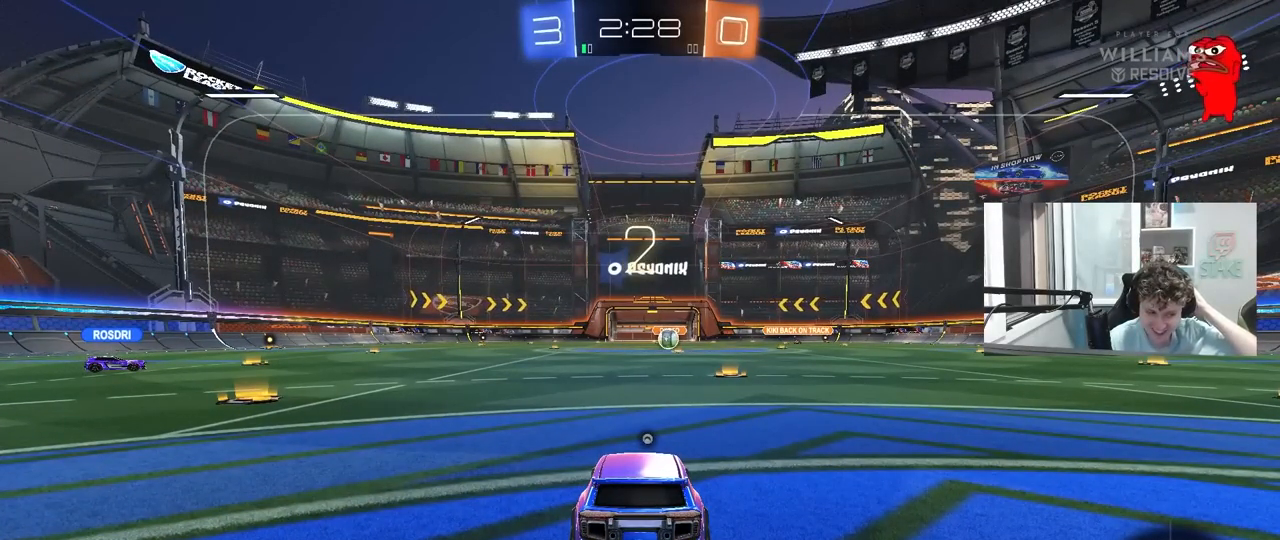
{"keys": [], "mouse": [], "mouse_move": "up-right", "events": []}
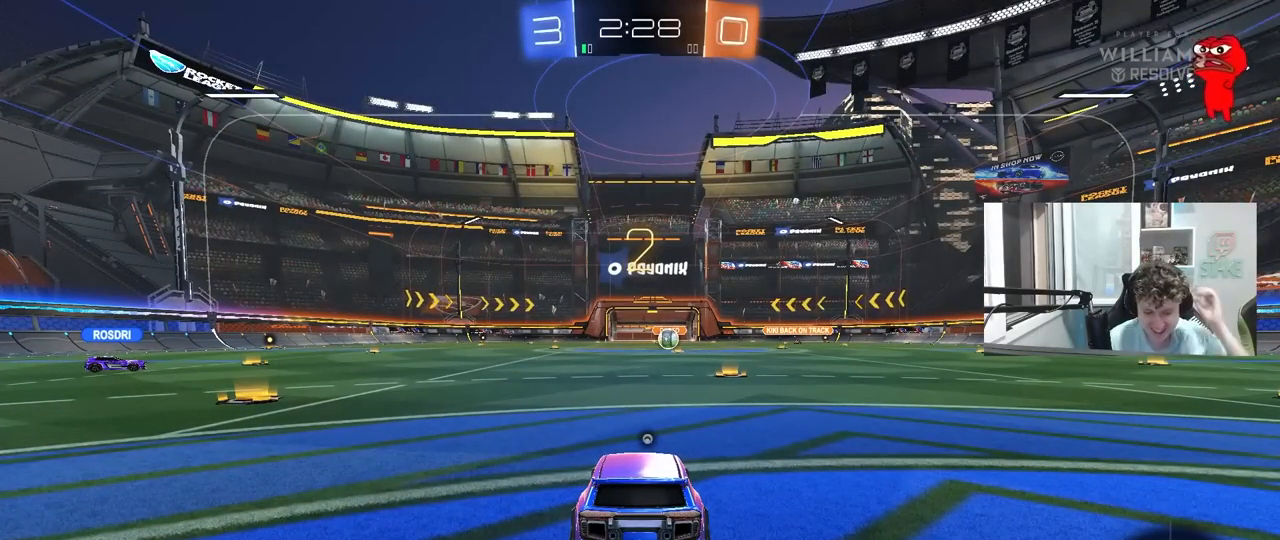
{"keys": [], "mouse": [], "mouse_move": "still", "events": []}
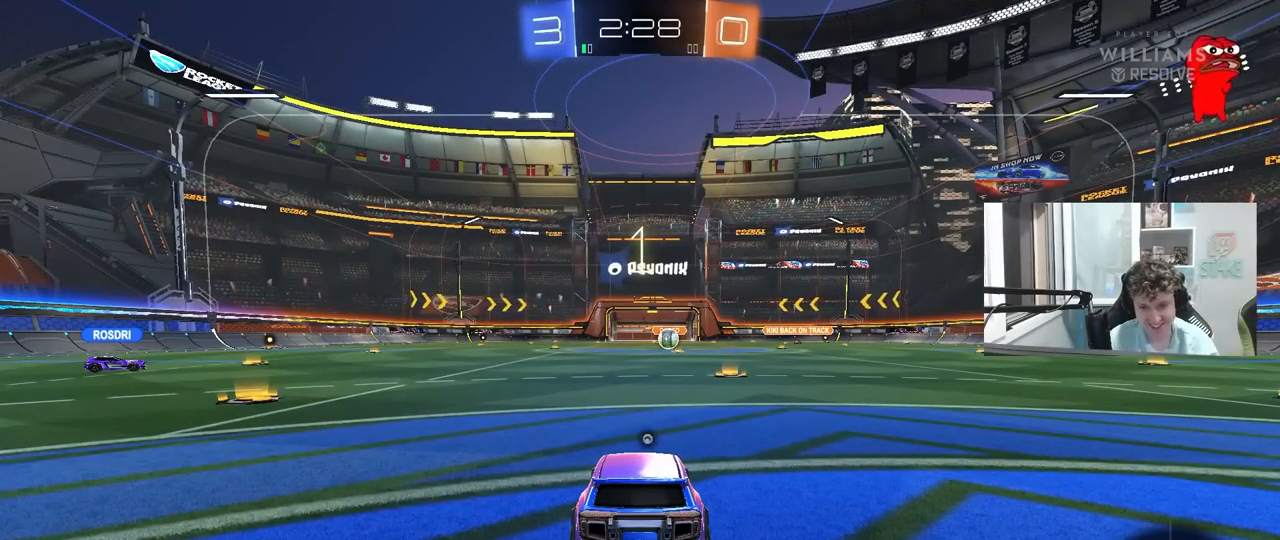
{"keys": [], "mouse": [], "mouse_move": "left", "events": [[100, "space", "down"], [250, "space", "up"]]}
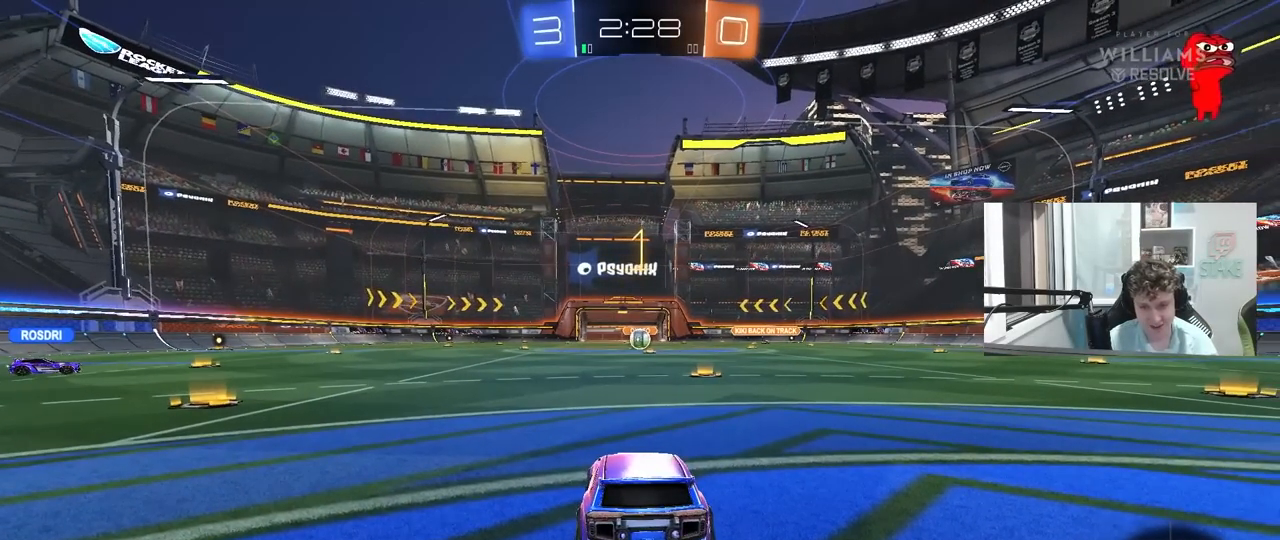
{"keys": [], "mouse": [], "mouse_move": "still", "events": [[17, "w", "down"], [450, "mouse_right", "down"], [450, "w", "up"], [483, "mouse_right", "up"]]}
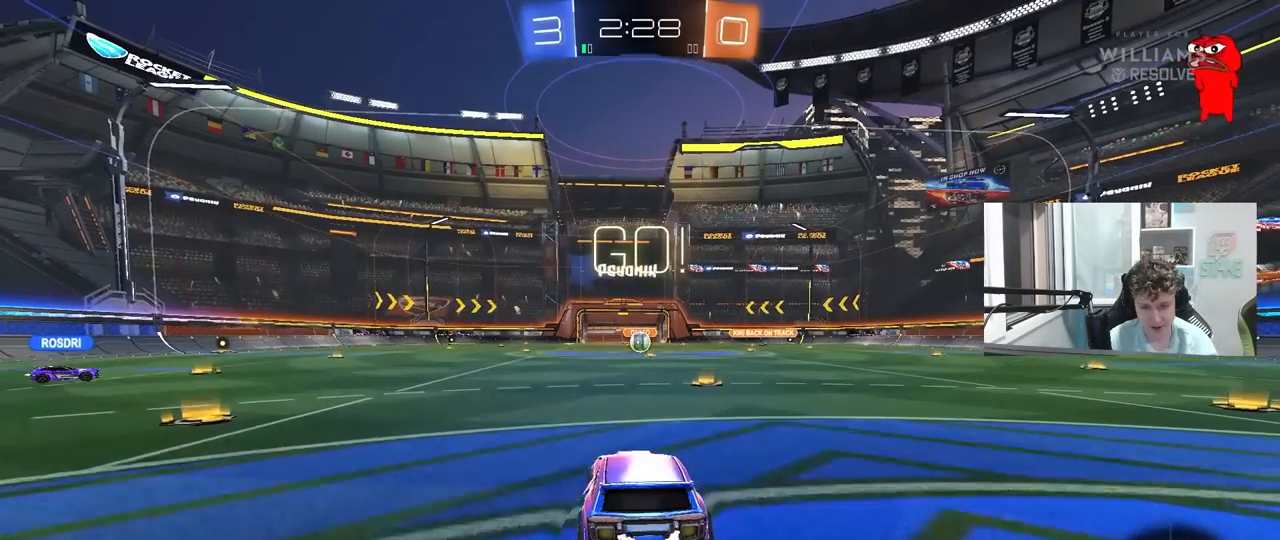
{"keys": ["a", "s"], "mouse": [], "mouse_move": "still", "events": [[33, "a", "down"], [33, "w", "down"], [83, "a", "up"], [133, "w", "up"], [317, "mouse_left", "down"], [417, "s", "down"], [450, "a", "down"], [450, "mouse_left", "up"]]}
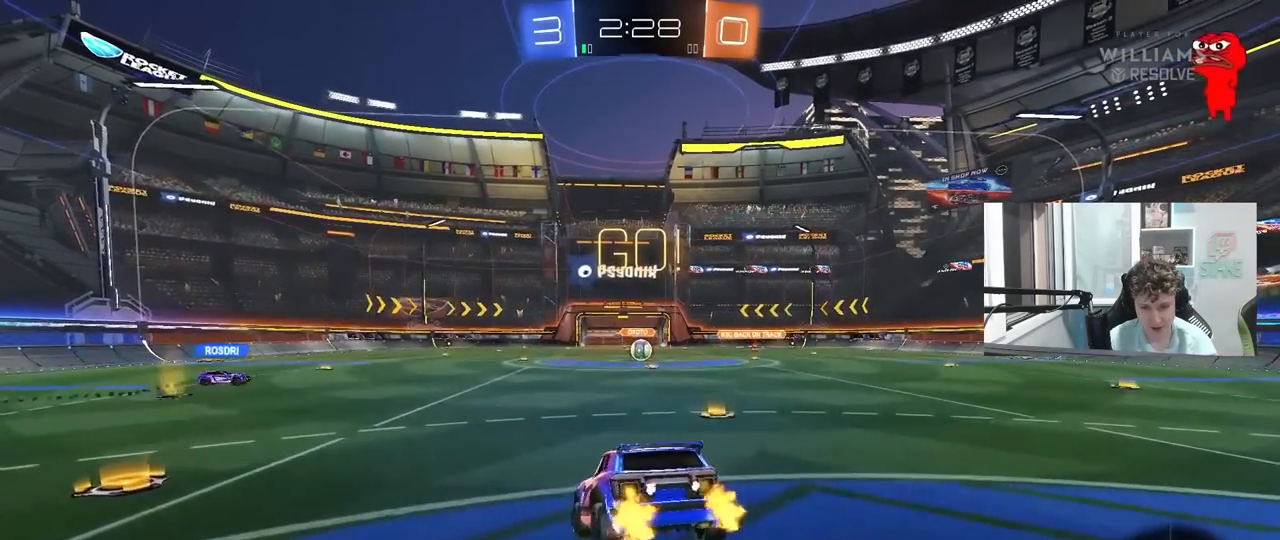
{"keys": ["a", "w"], "mouse": ["left", "right"], "mouse_move": "still", "events": [[150, "d", "down"], [200, "a", "up"], [200, "d", "up"], [200, "s", "up"], [333, "w", "down"], [433, "mouse_right", "down"], [483, "a", "down"], [483, "mouse_left", "down"]]}
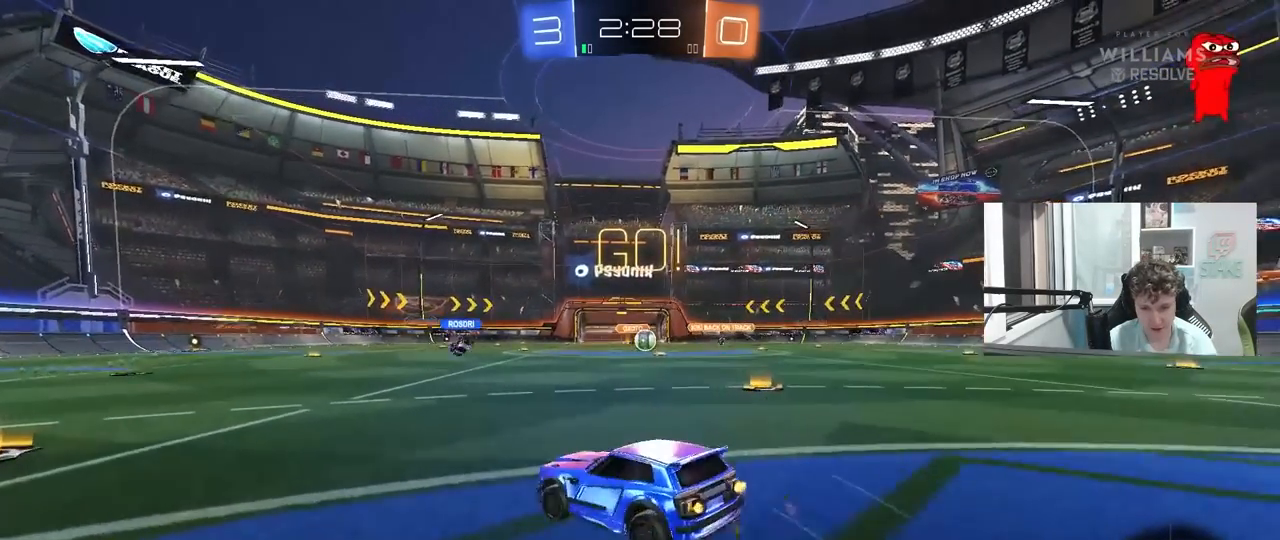
{"keys": ["a", "w"], "mouse": ["left"], "mouse_move": "still", "events": [[67, "mouse_right", "up"]]}
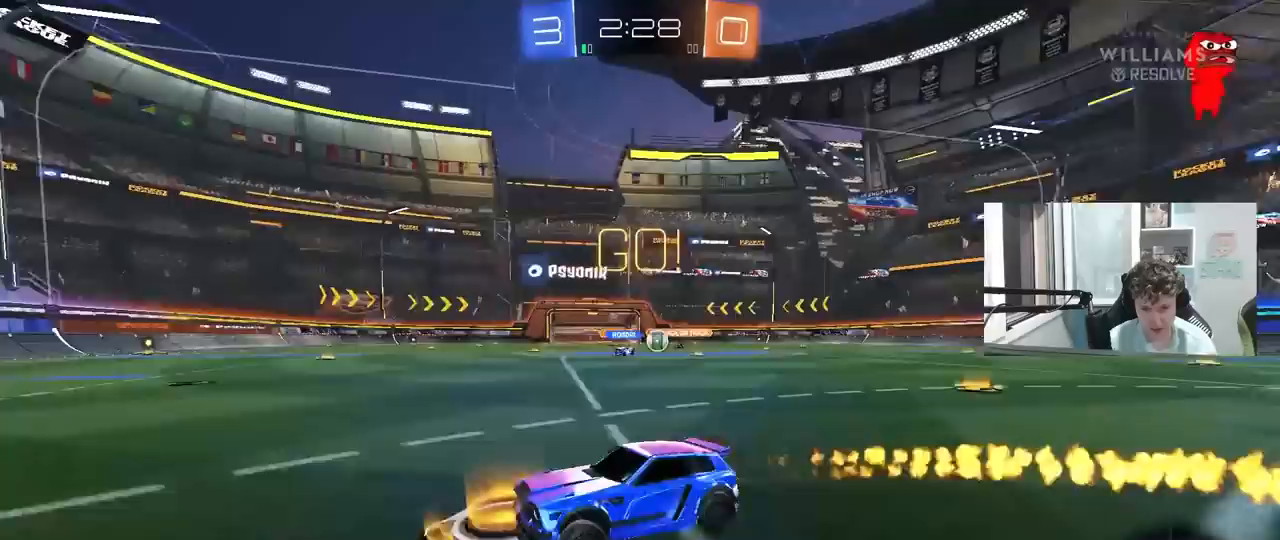
{"keys": ["w"], "mouse": ["left"], "mouse_move": "still", "events": [[83, "a", "up"], [317, "a", "down"], [417, "a", "up"]]}
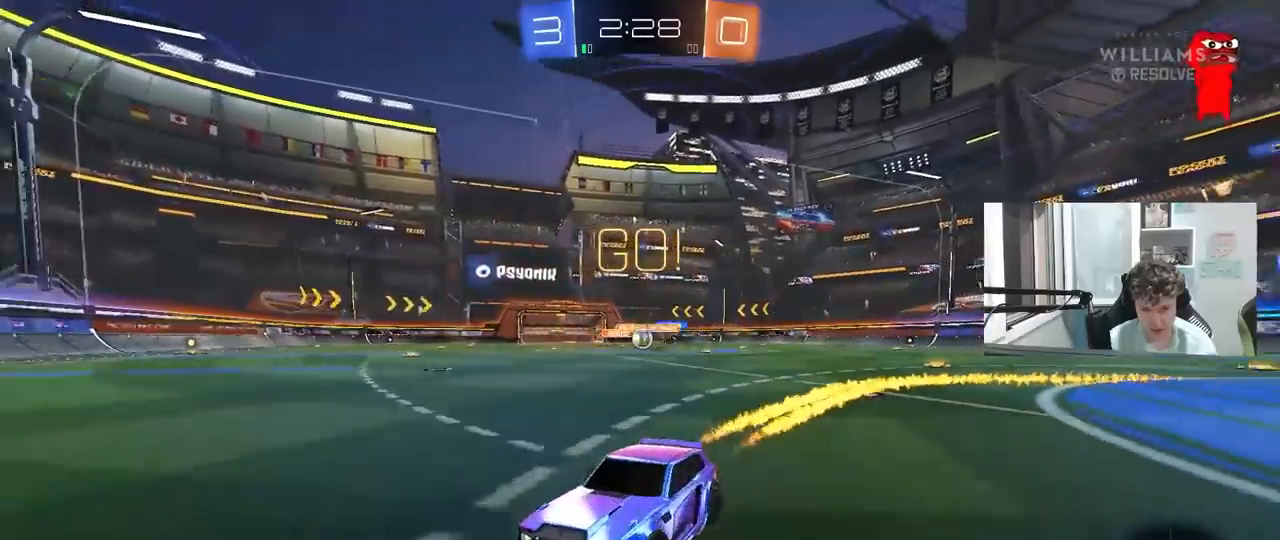
{"keys": ["w"], "mouse": ["left"], "mouse_move": "down-left", "events": [[50, "d", "down"], [50, "mouse_left", "up"], [150, "shift", "down"], [283, "shift", "up"], [333, "d", "up"], [383, "mouse_left", "down"], [433, "a", "down"], [467, "a", "up"]]}
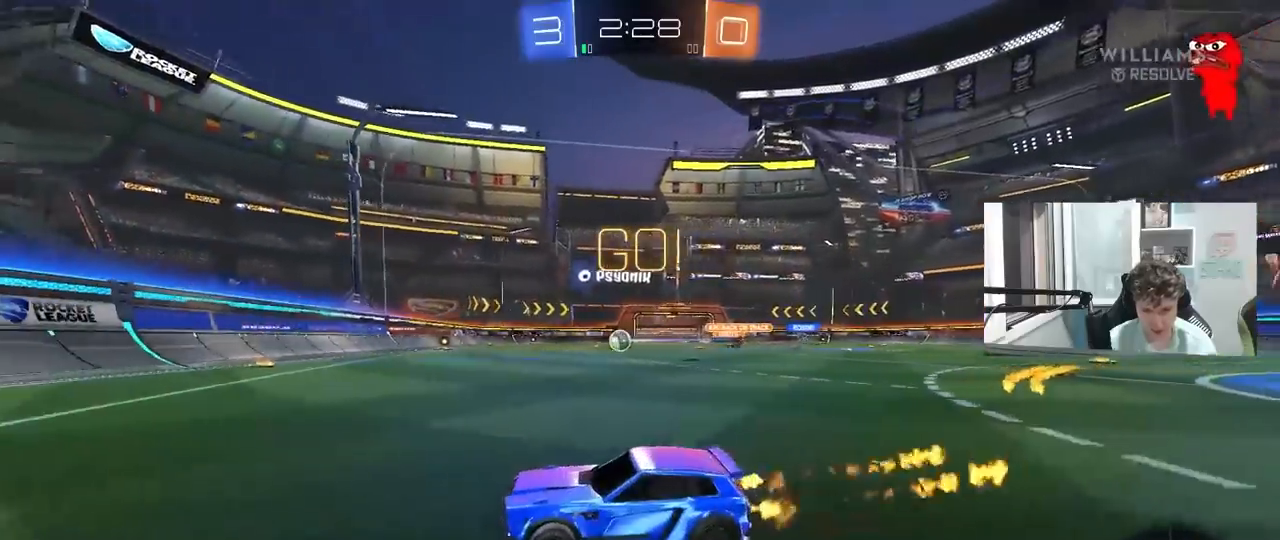
{"keys": ["w"], "mouse": ["left"], "mouse_move": "still", "events": [[17, "d", "down"], [117, "d", "up"], [167, "a", "down"], [250, "a", "up"], [350, "d", "down"], [450, "d", "up"]]}
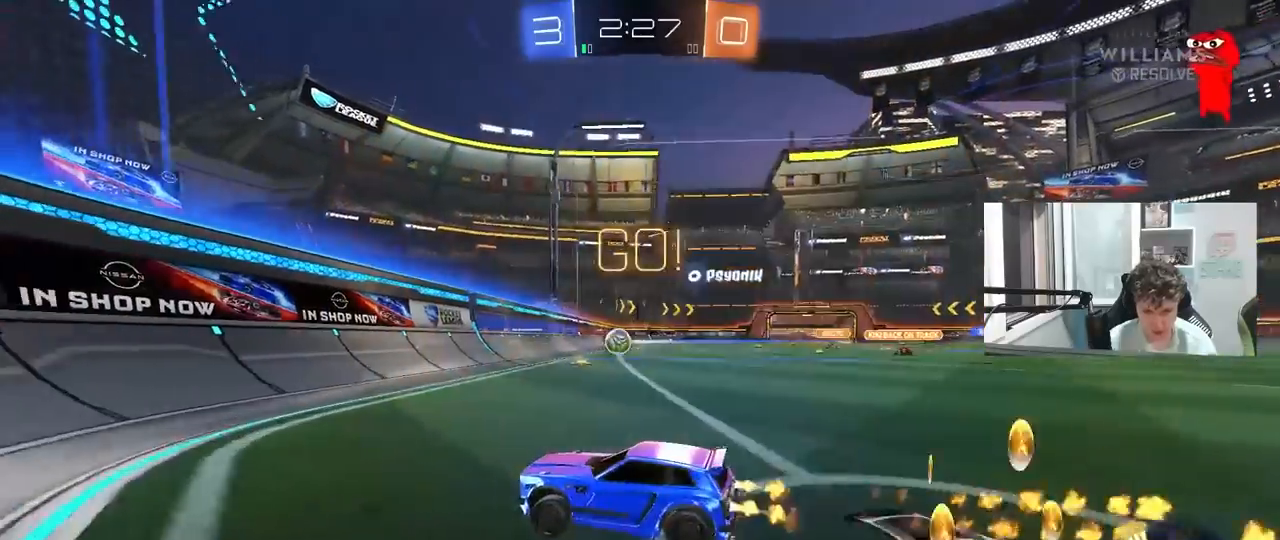
{"keys": ["w"], "mouse": ["left"], "mouse_move": "down-left", "events": [[183, "mouse_left", "up"], [317, "mouse_left", "down"], [367, "d", "down"], [500, "d", "up"]]}
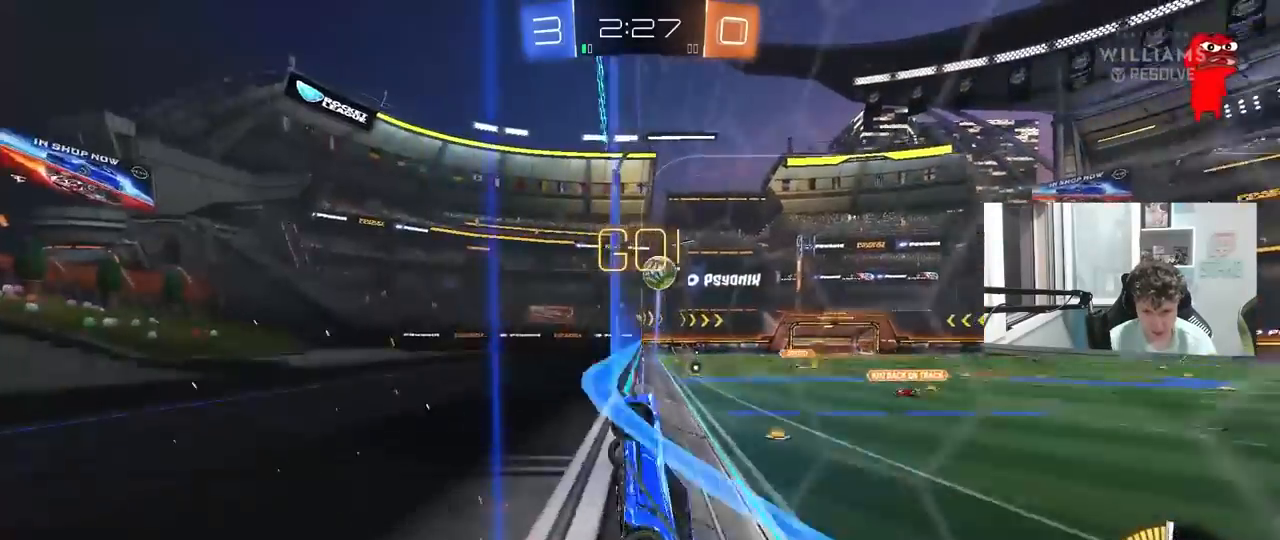
{"keys": ["w"], "mouse": [], "mouse_move": "still", "events": [[433, "mouse_left", "up"]]}
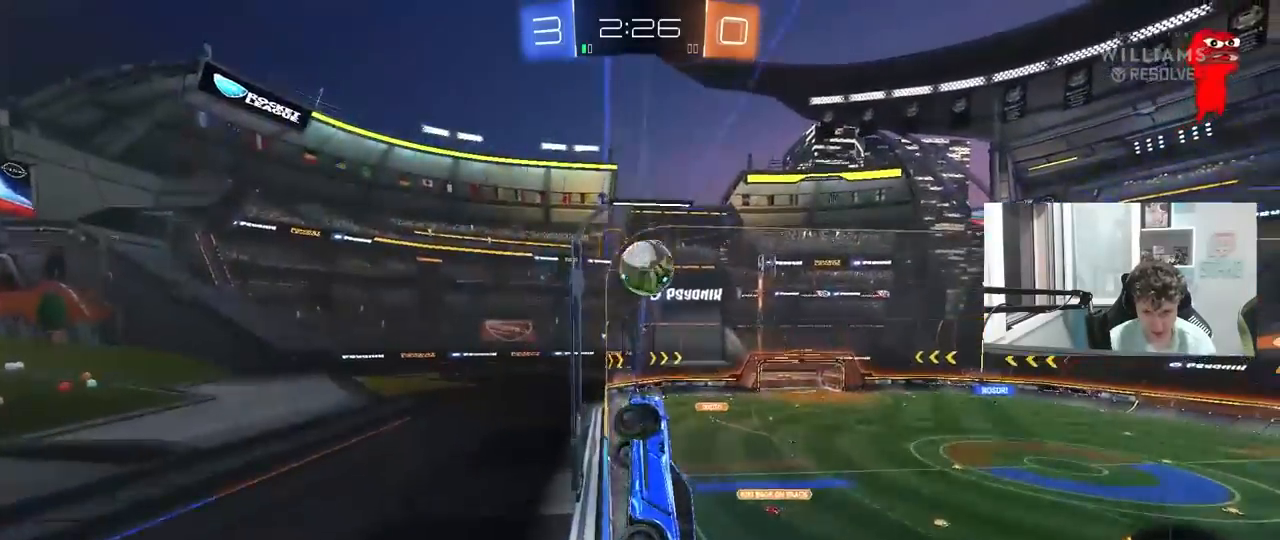
{"keys": ["d", "shift", "w"], "mouse": ["left", "right"], "mouse_move": "still", "events": [[17, "mouse_left", "down"], [67, "d", "down"], [117, "w", "up"], [200, "d", "up"], [200, "mouse_right", "down"], [350, "mouse_right", "up"], [433, "d", "down"], [433, "mouse_right", "down"], [433, "shift", "down"], [433, "w", "down"]]}
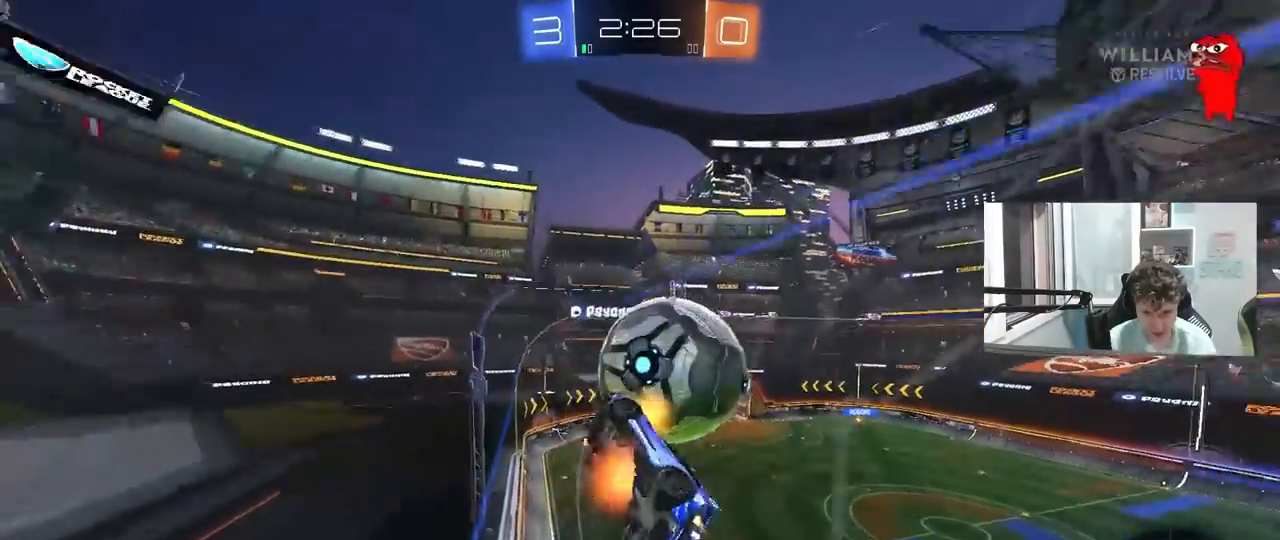
{"keys": ["d", "w"], "mouse": [], "mouse_move": "still", "events": [[33, "mouse_left", "up"], [33, "s", "down"], [83, "w", "up"], [133, "mouse_right", "up"], [267, "s", "up"], [417, "w", "down"], [450, "shift", "up"]]}
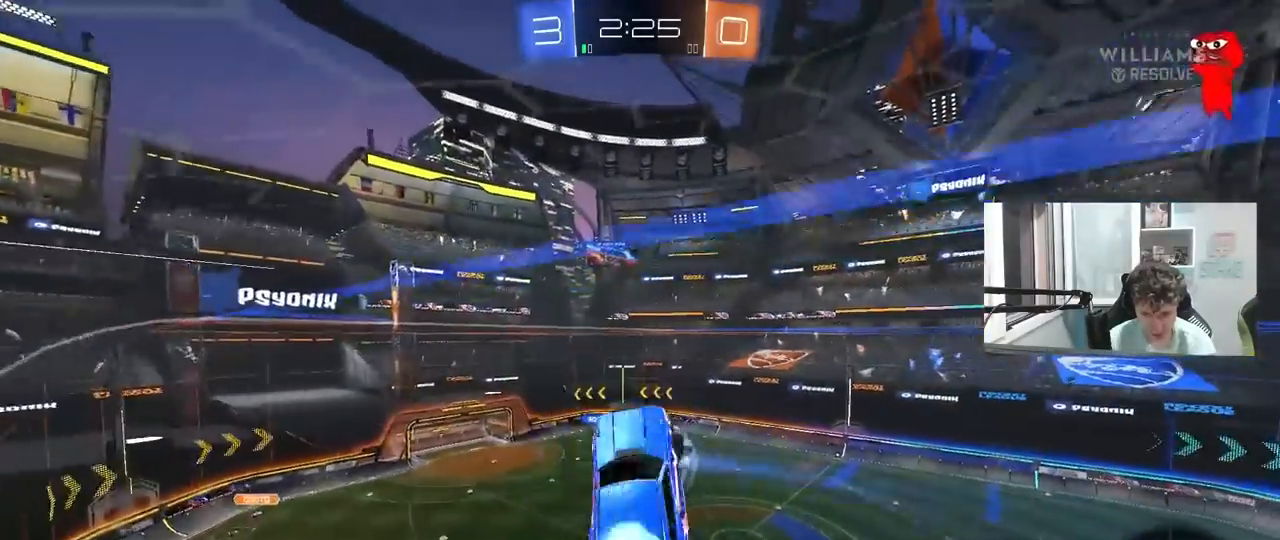
{"keys": ["a", "s", "shift"], "mouse": [], "mouse_move": "still", "events": [[100, "w", "up"], [150, "s", "down"], [467, "a", "down"], [467, "d", "up"], [467, "shift", "down"]]}
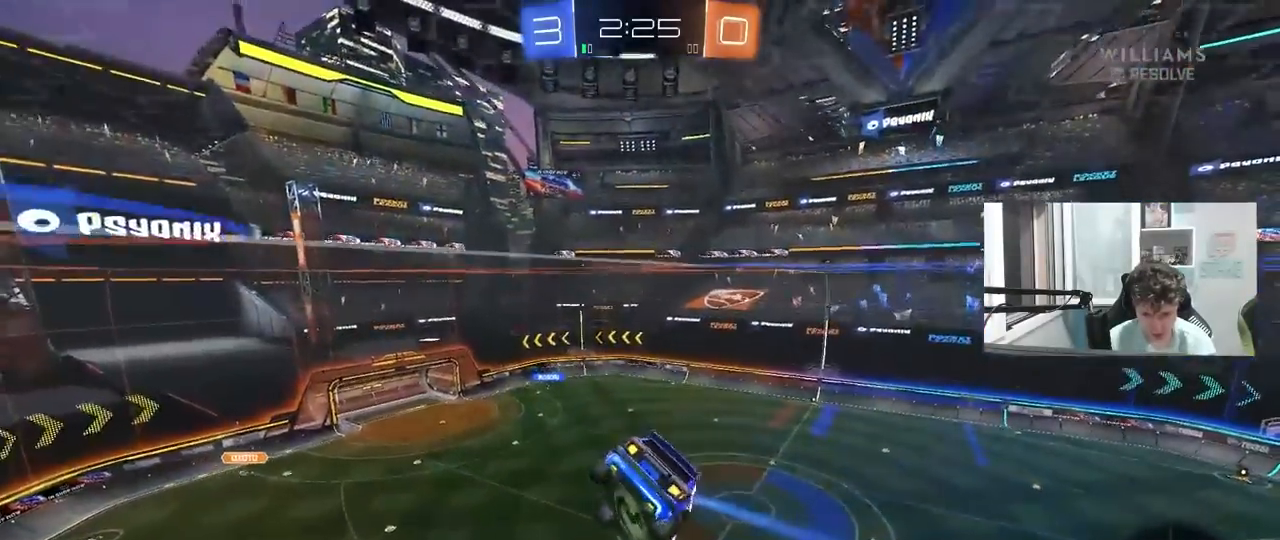
{"keys": ["a", "shift"], "mouse": [], "mouse_move": "still", "events": [[250, "d", "down"], [300, "shift", "up"], [350, "d", "up"], [350, "shift", "down"], [400, "s", "up"]]}
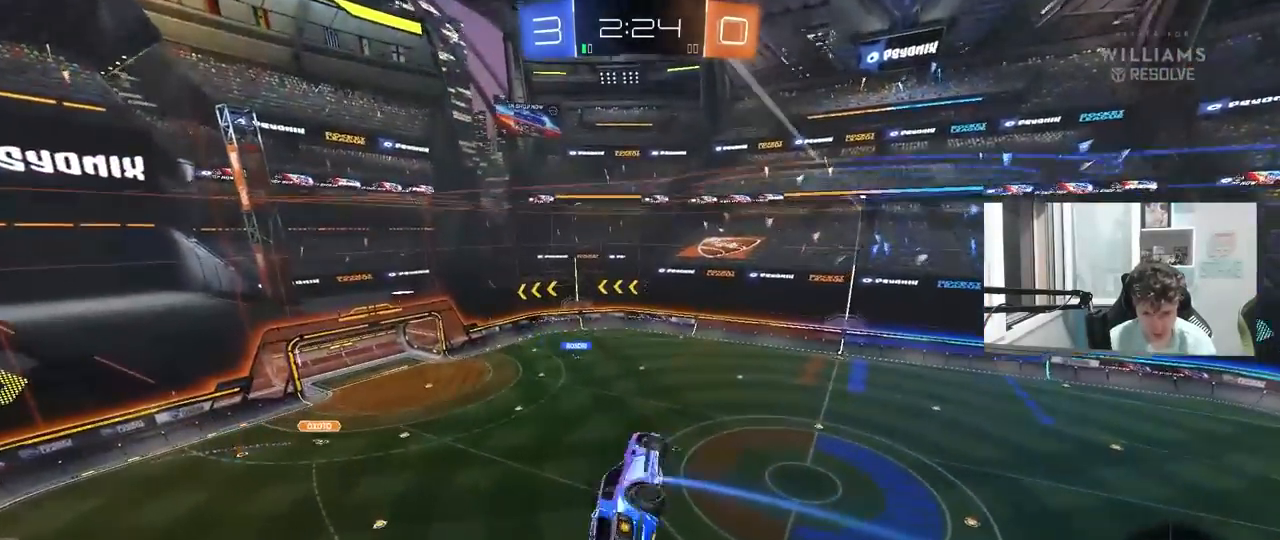
{"keys": ["a", "shift"], "mouse": [], "mouse_move": "still", "events": [[133, "w", "down"], [317, "w", "up"]]}
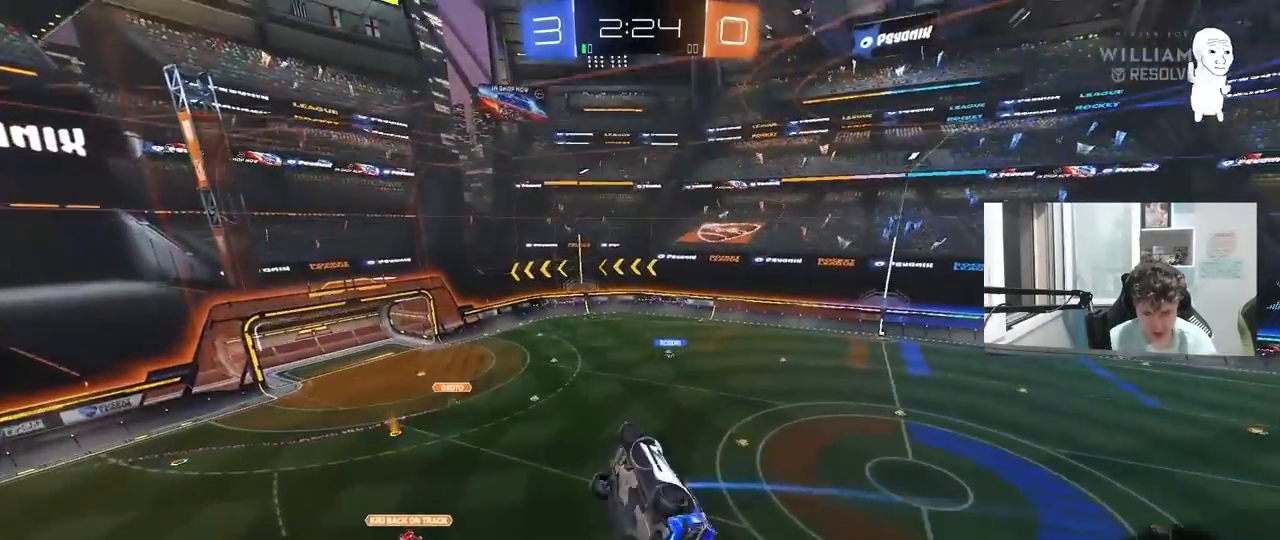
{"keys": ["d"], "mouse": [], "mouse_move": "still", "events": [[283, "a", "up"], [283, "shift", "up"], [483, "d", "down"]]}
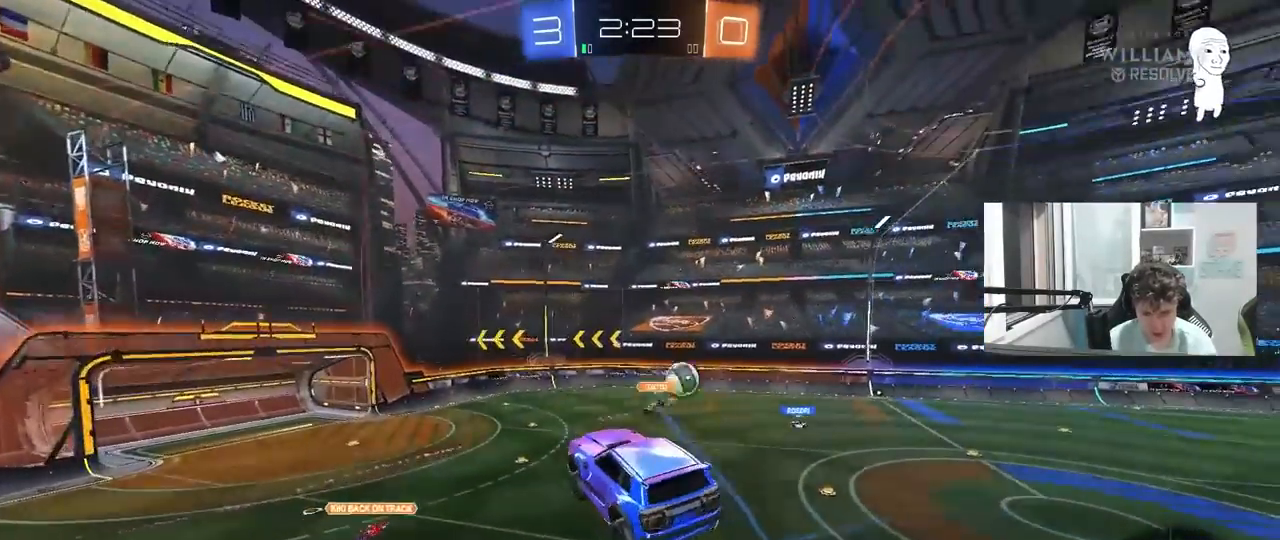
{"keys": ["d", "w"], "mouse": [], "mouse_move": "still", "events": [[17, "shift", "down"], [117, "d", "up"], [117, "shift", "up"], [350, "w", "down"], [400, "d", "down"]]}
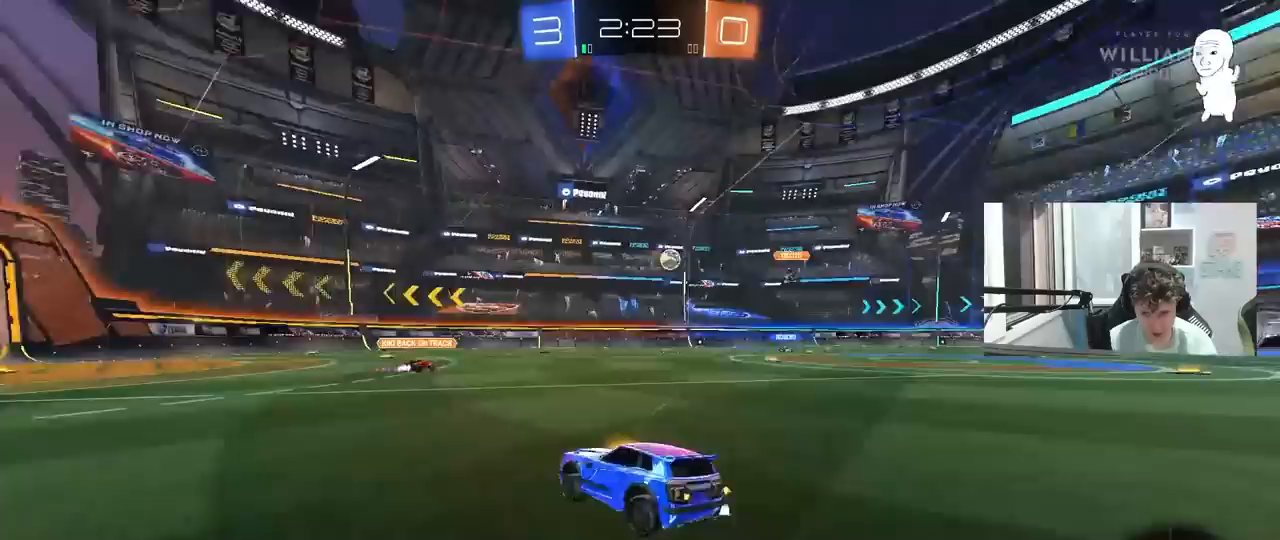
{"keys": ["d", "w"], "mouse": ["left"], "mouse_move": "still", "events": [[33, "shift", "down"], [83, "shift", "up"], [317, "mouse_left", "down"]]}